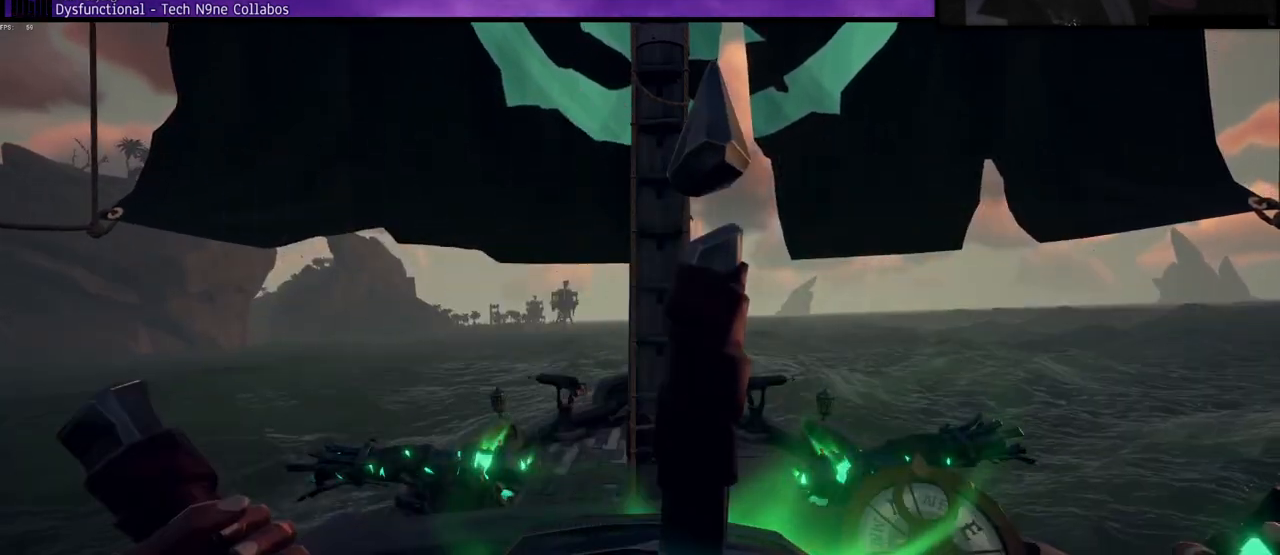
Gameplay with keyboard; each line is a JSON object with the keys held at the frame after it. "events" lists presses ("down") and releases ("up") of "a", "c", "caps_lock", "d", "e", "f", "q", "r", "s", "shift", "space", "w", "x" and "z" between this image and that frame as [ms after this image, input, new state], when the widget could be followed in between. No other keys are recorded. Mouse input is not recorded.
{"keys": [], "events": []}
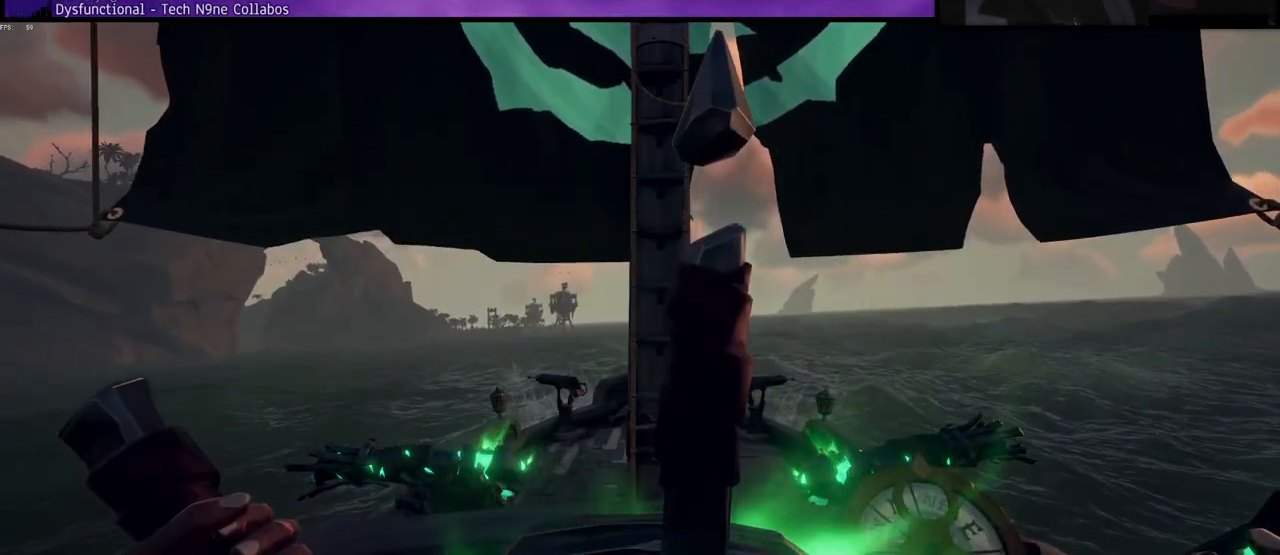
{"keys": [], "events": []}
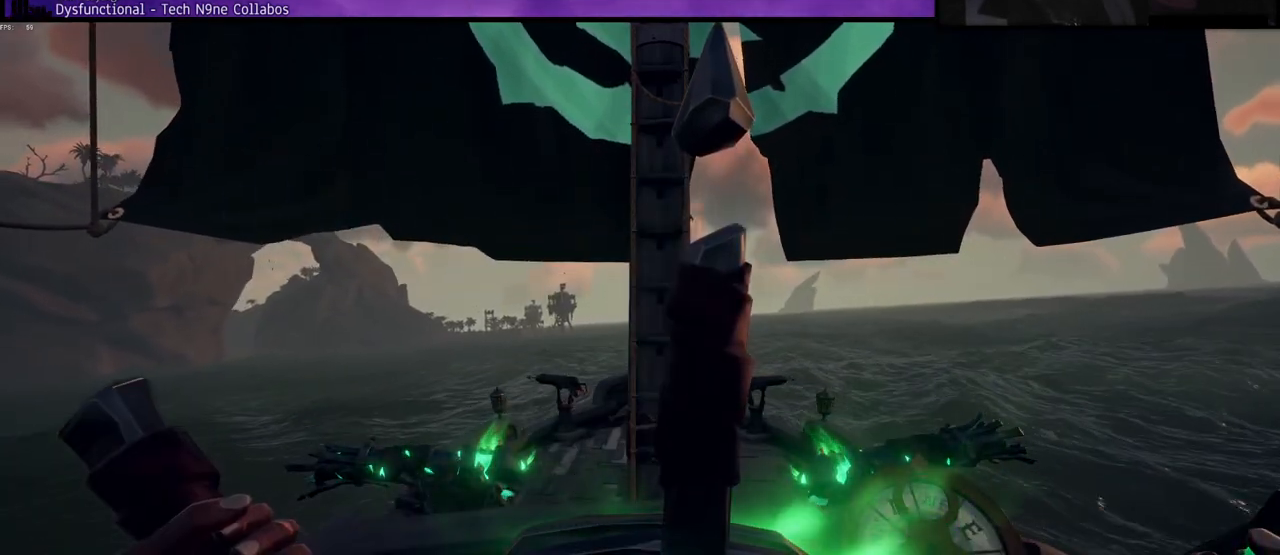
{"keys": ["d"], "events": [[433, "d", "down"]]}
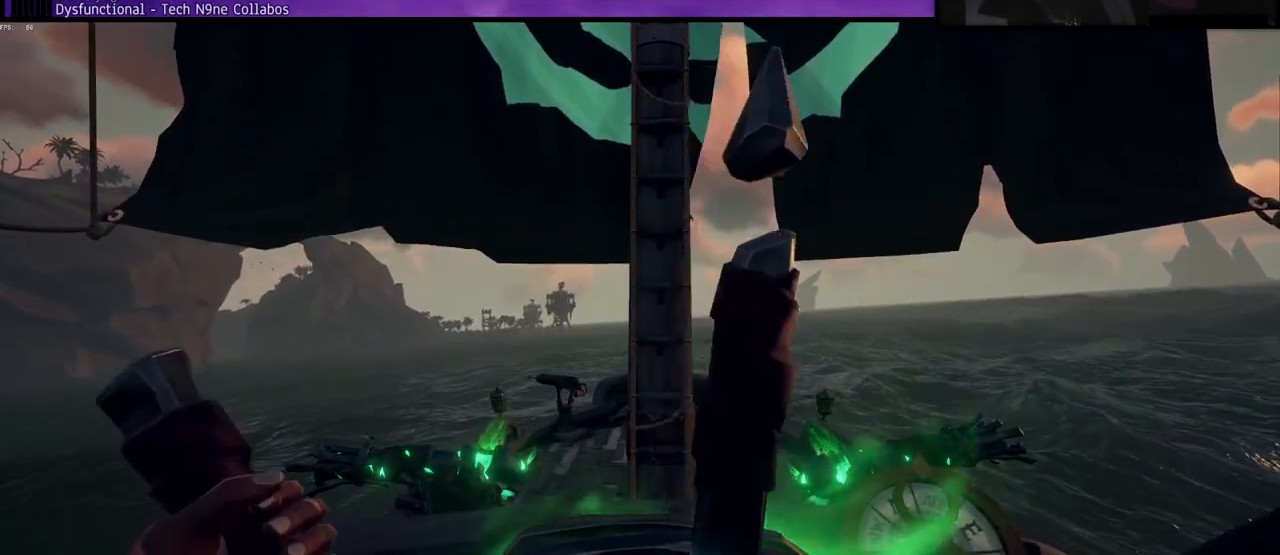
{"keys": [], "events": [[33, "d", "up"], [250, "a", "down"], [383, "a", "up"]]}
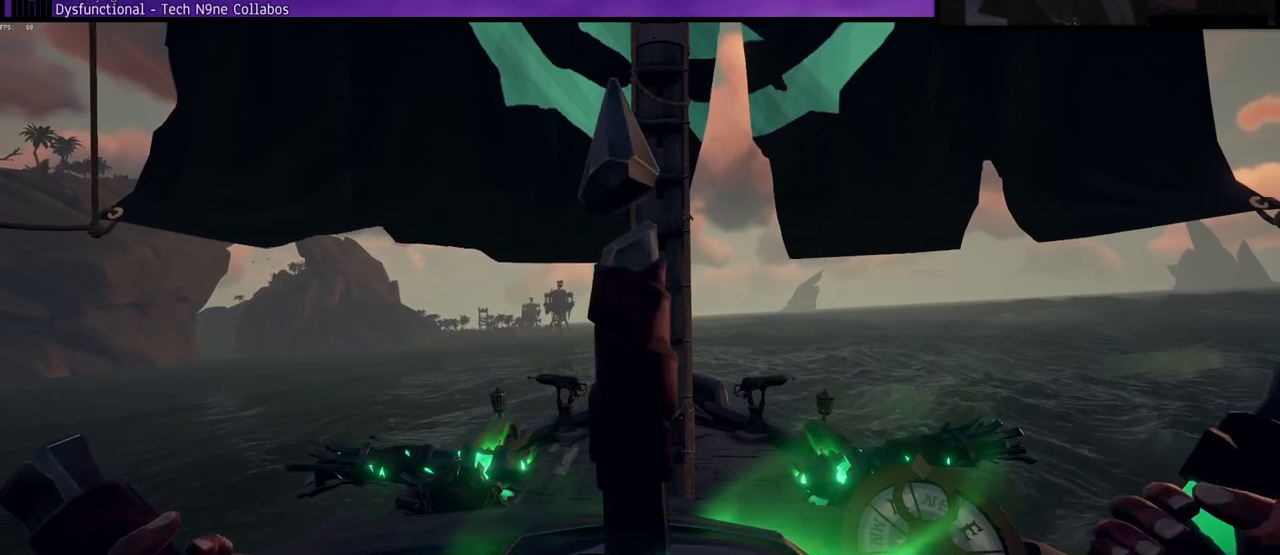
{"keys": [], "events": []}
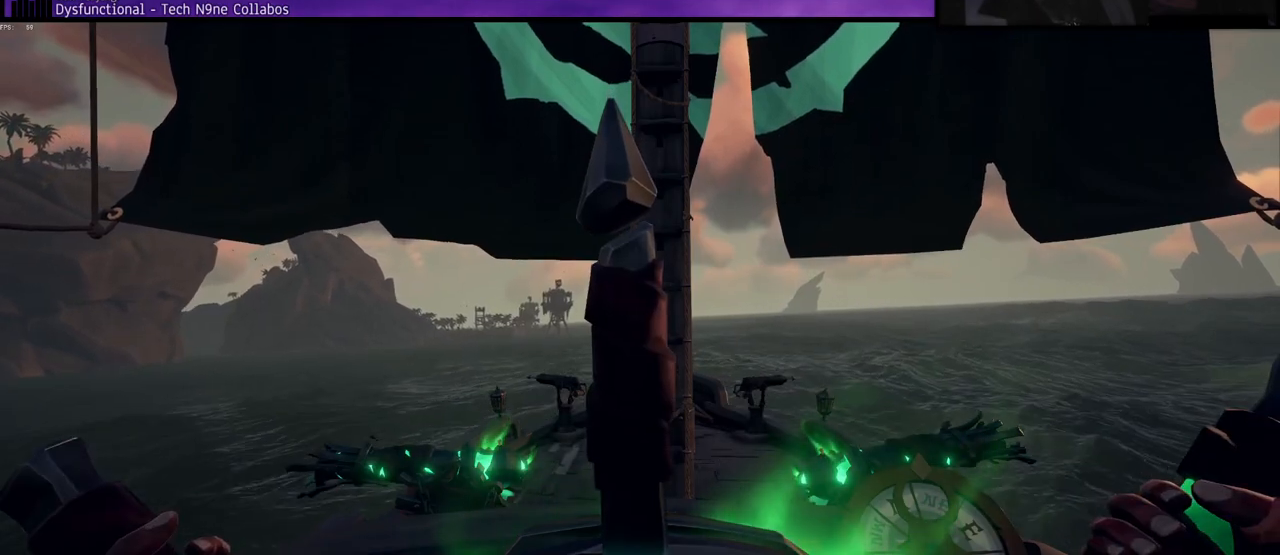
{"keys": [], "events": []}
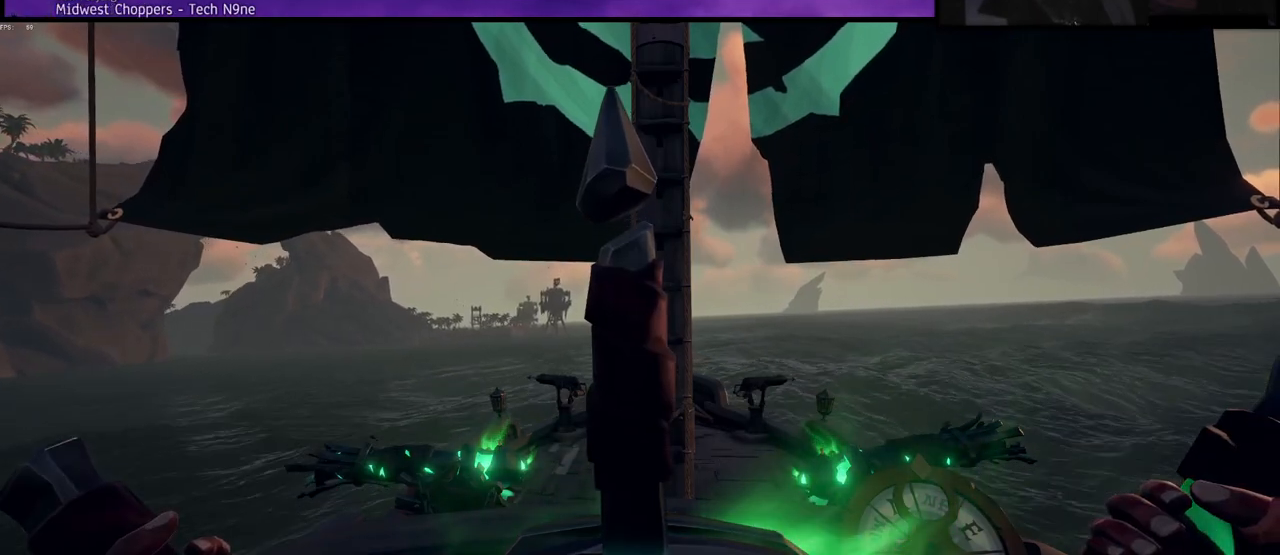
{"keys": ["w"], "events": [[183, "f", "down"], [267, "f", "up"], [400, "w", "down"]]}
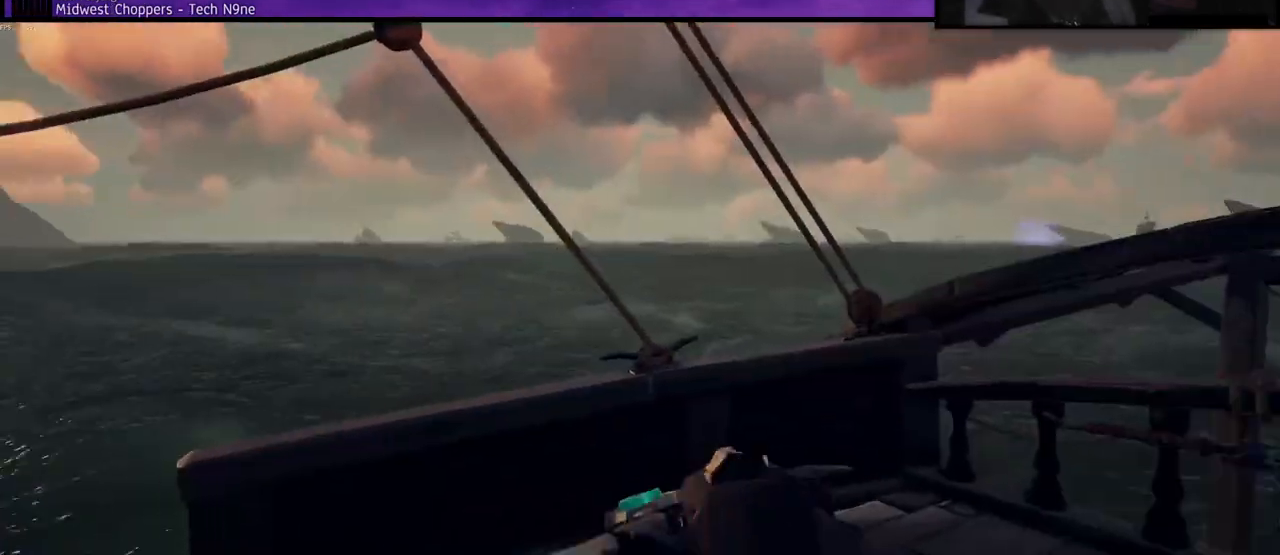
{"keys": ["w"], "events": [[400, "f", "down"], [483, "f", "up"]]}
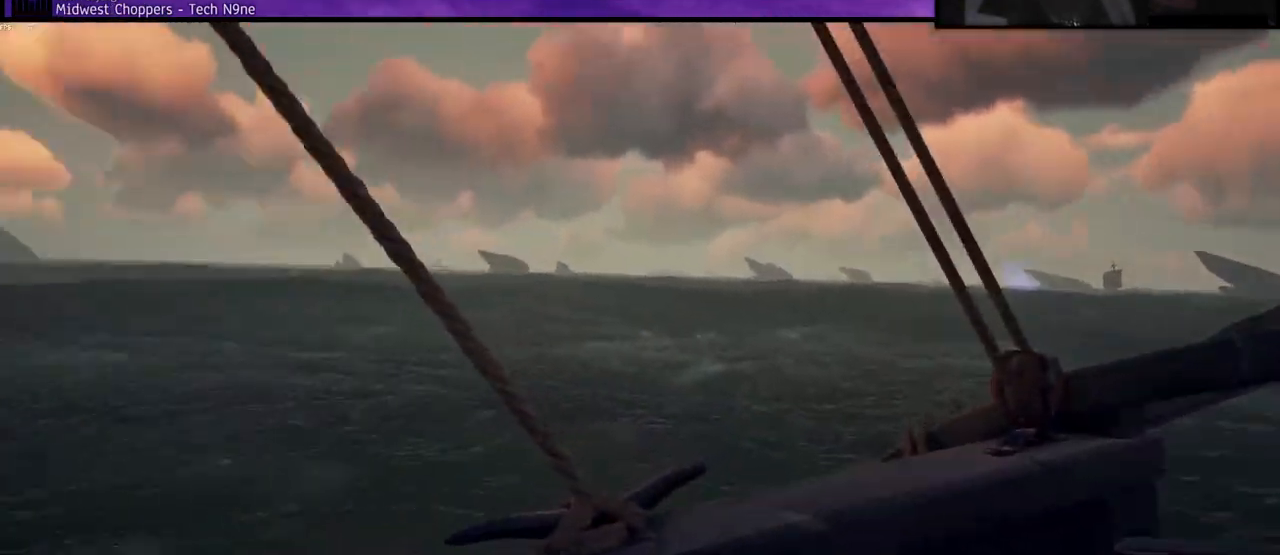
{"keys": ["w"], "events": []}
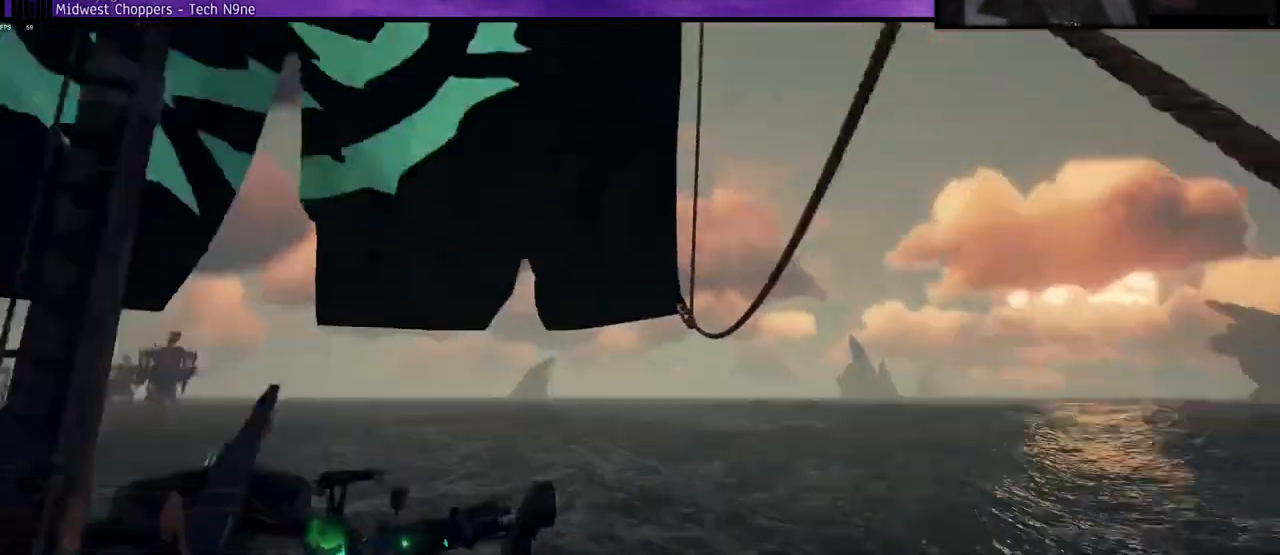
{"keys": ["w"], "events": []}
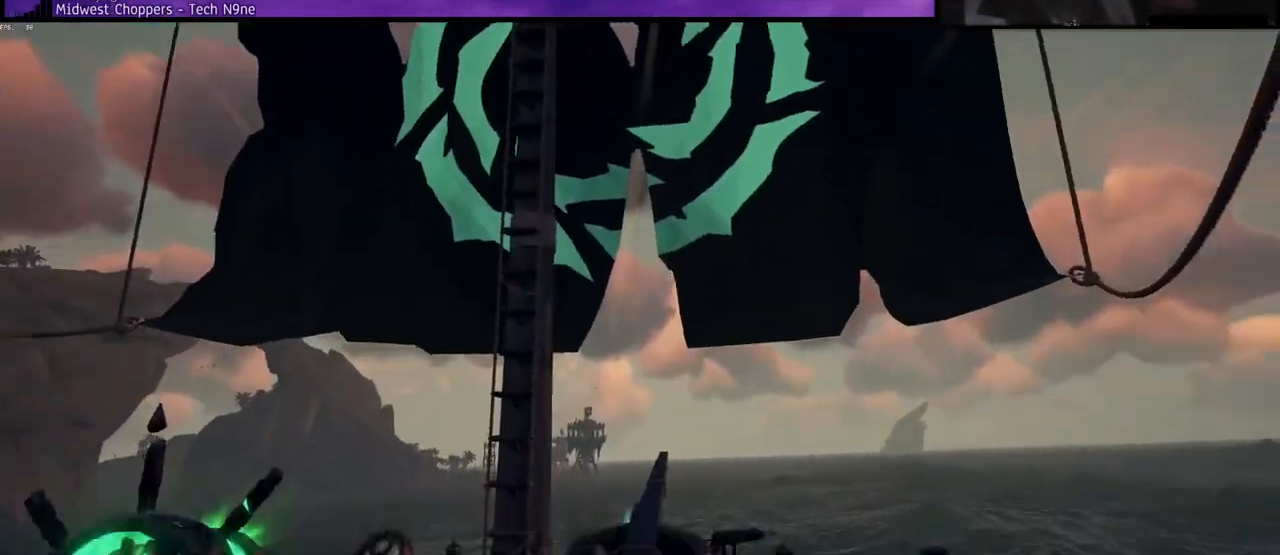
{"keys": ["w"], "events": []}
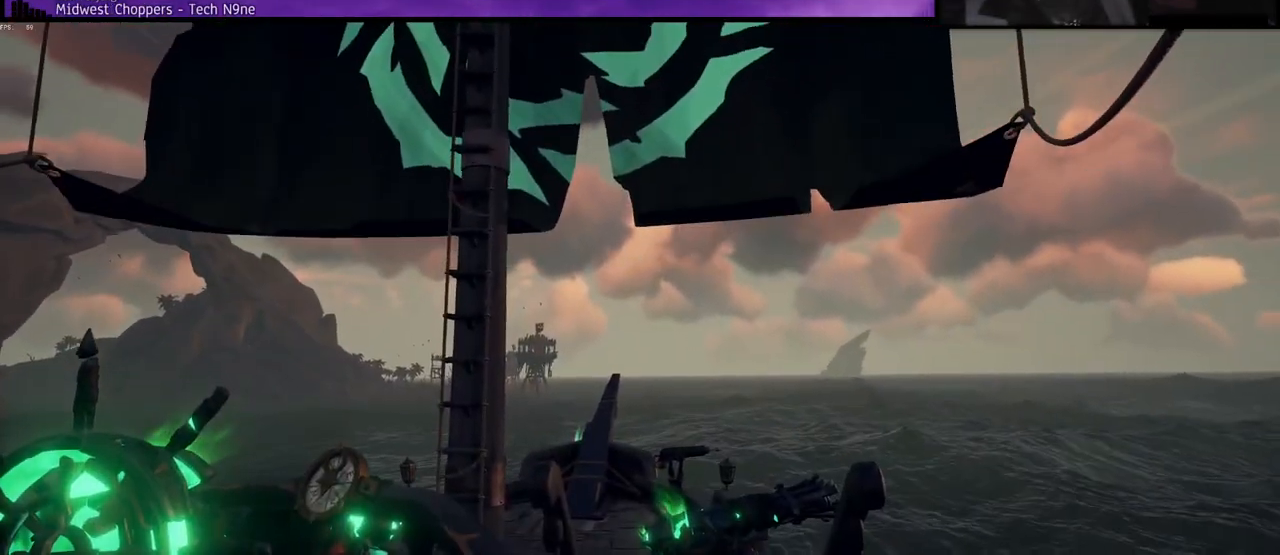
{"keys": ["w"], "events": []}
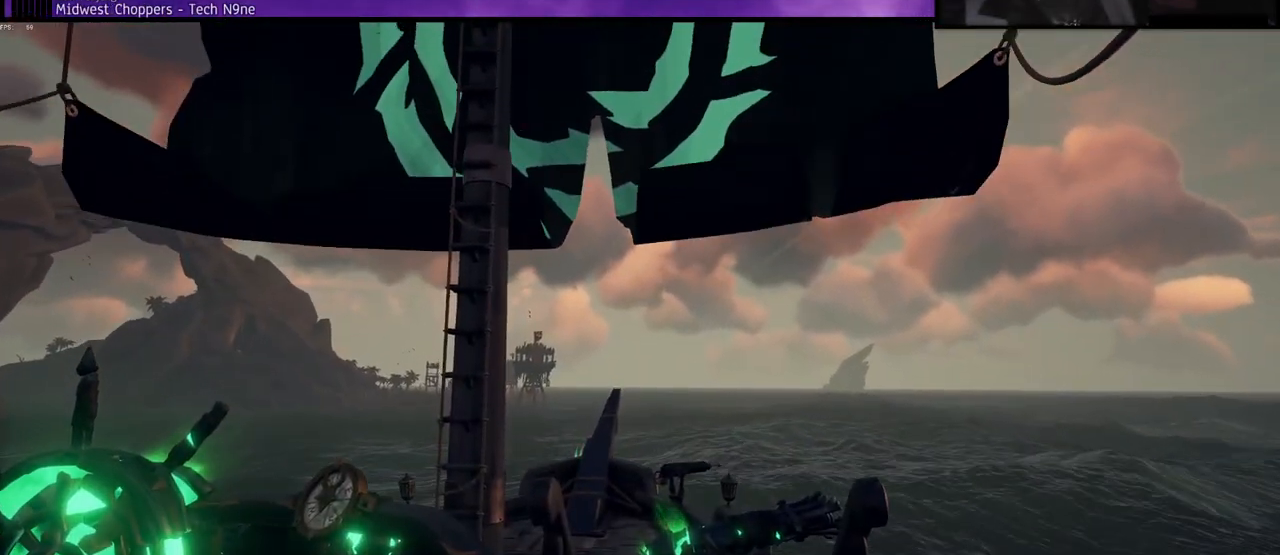
{"keys": ["w"], "events": []}
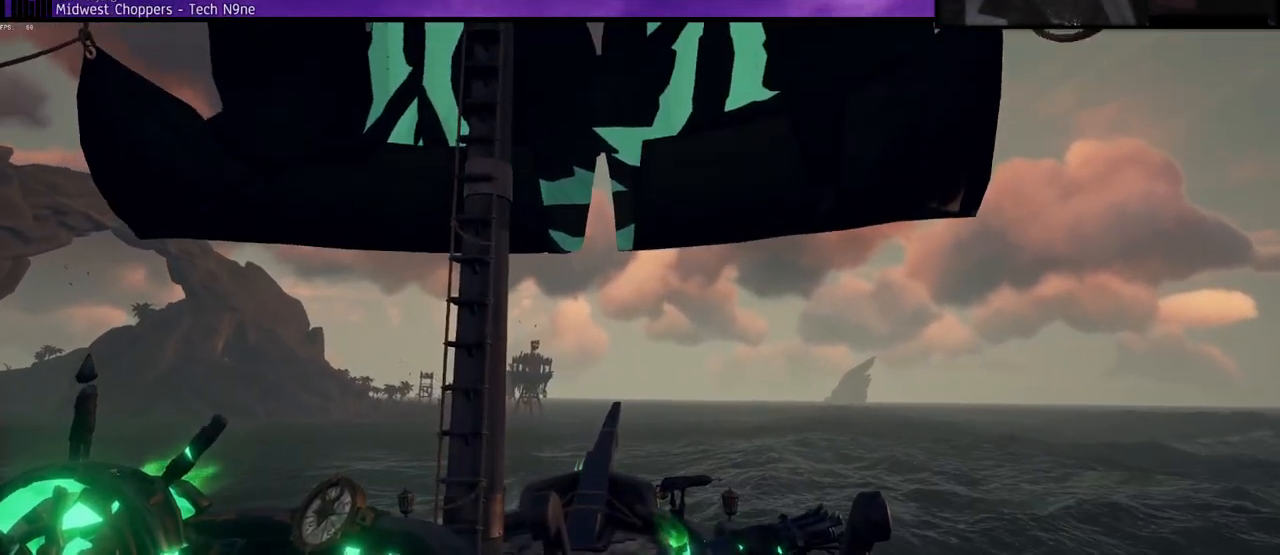
{"keys": ["w"], "events": []}
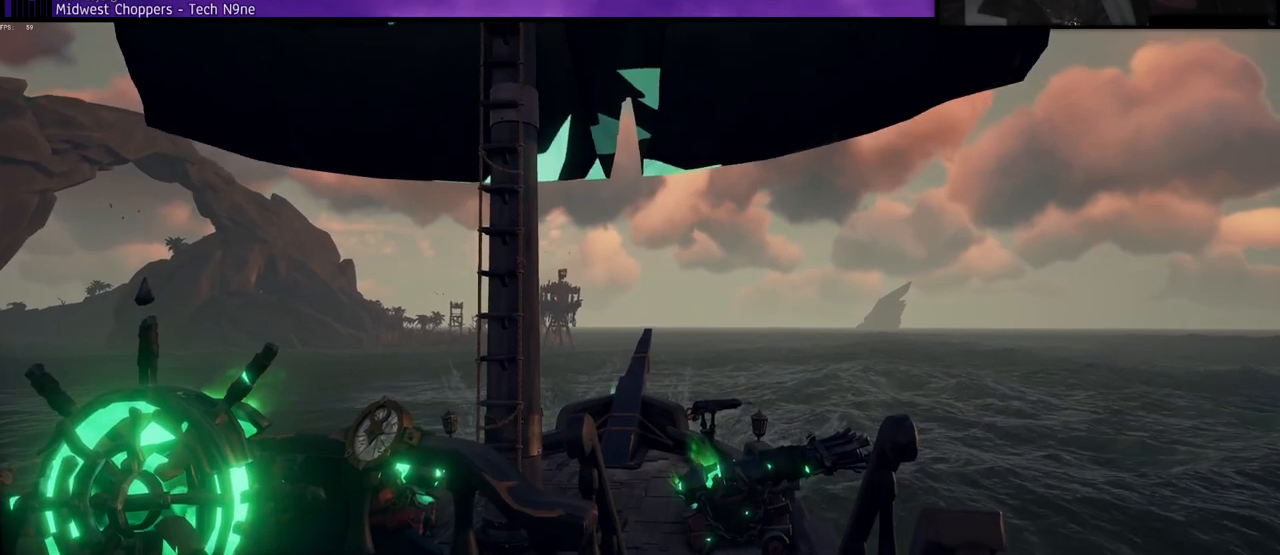
{"keys": ["w"], "events": []}
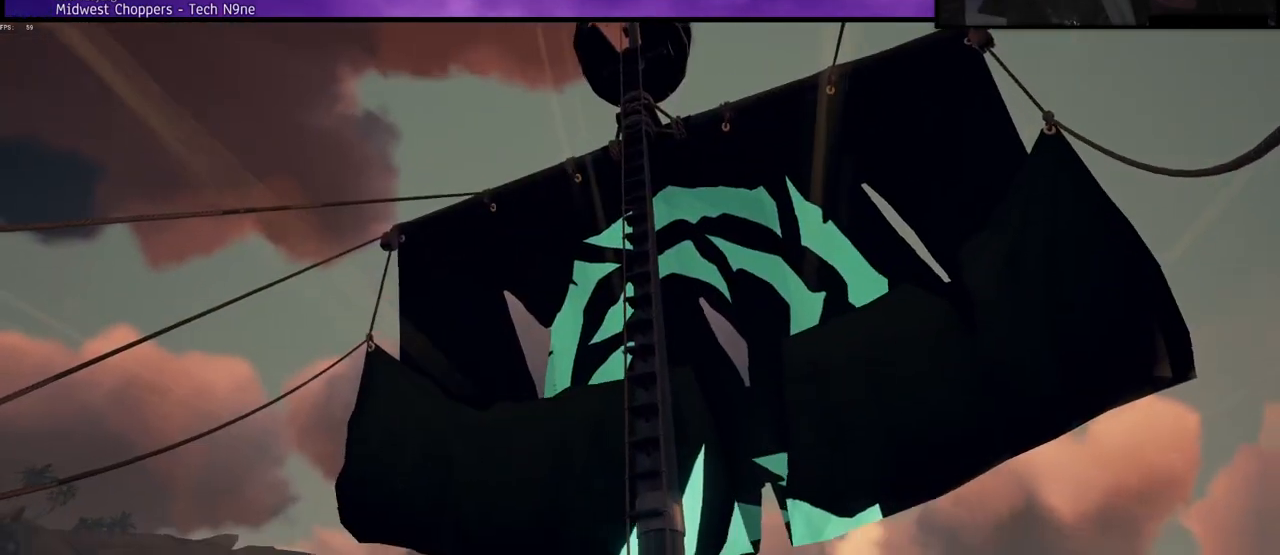
{"keys": ["w"], "events": []}
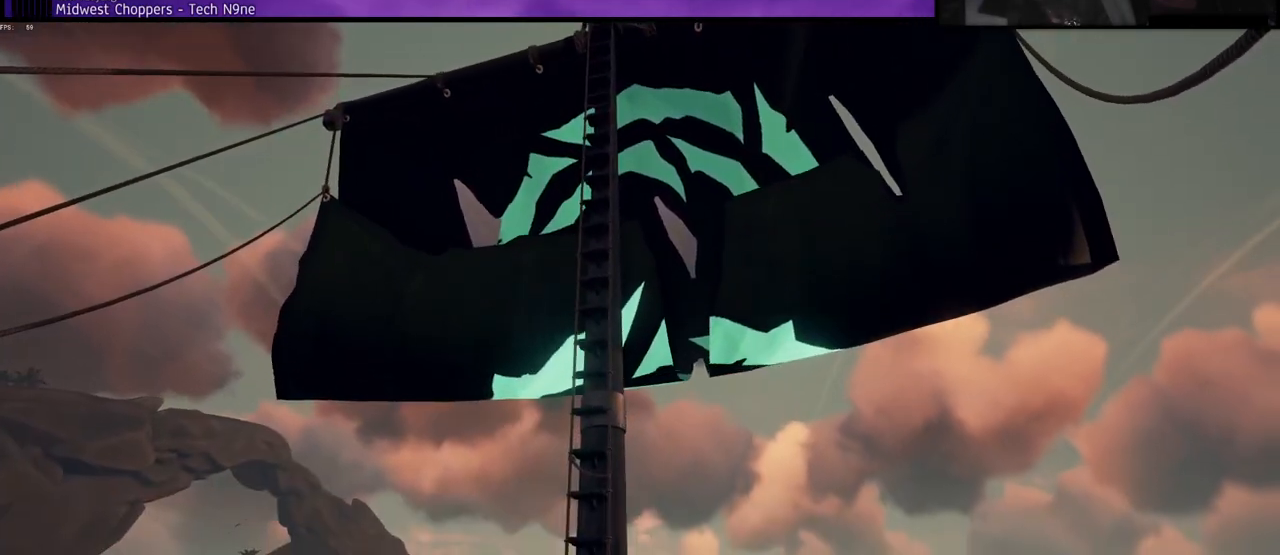
{"keys": ["w"], "events": []}